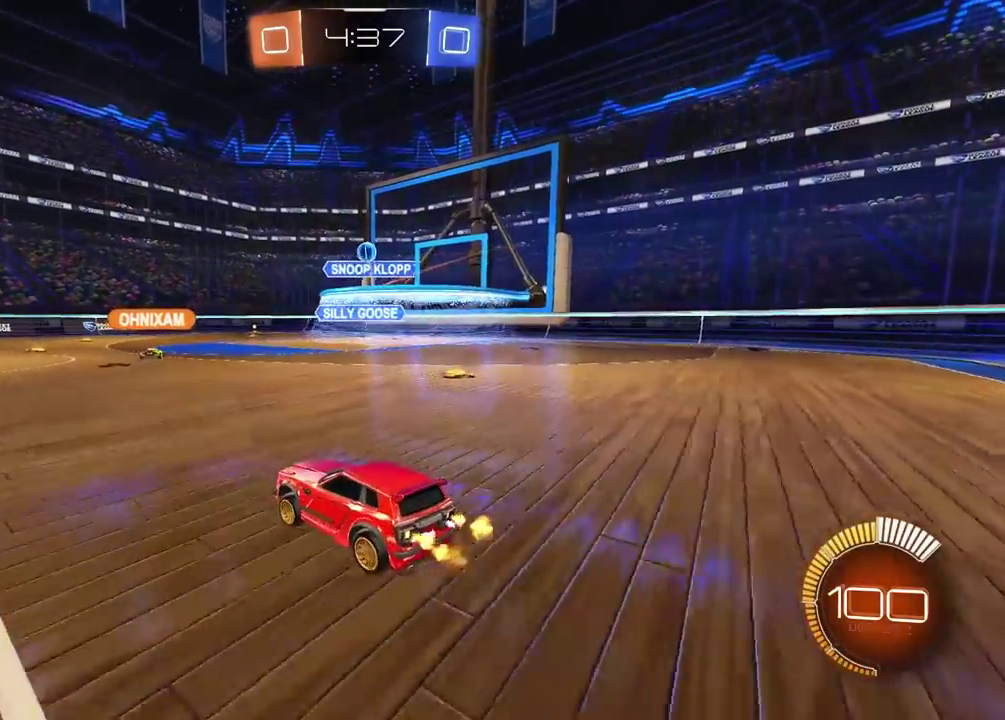
Gameplay with a controller (PlayStation layout); each line is a JSON object with the inputs held at the frame after it. "events" lists button and stick changes between this image and that frame as [ms after this image, input, new state], when the widget could be followed in between.
{"buttons": [], "left_stick": "left", "right_stick": "center", "events": [[117, "R2", "up"], [217, "left_stick", "center"], [433, "left_stick", "left"]]}
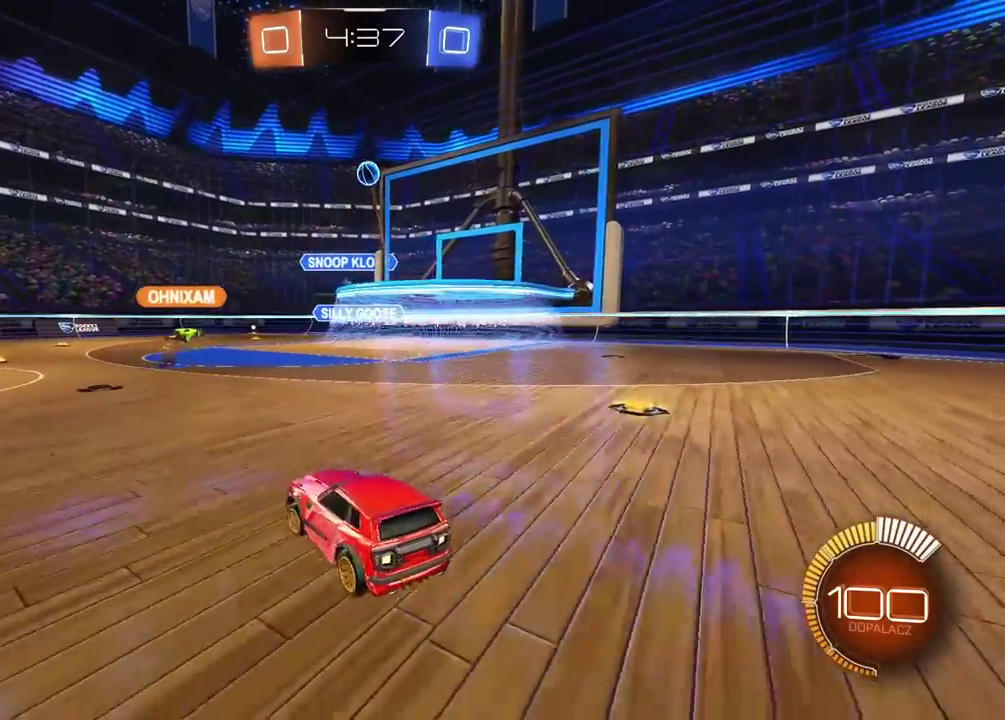
{"buttons": ["R2"], "left_stick": "center", "right_stick": "center", "events": [[17, "R2", "down"], [267, "left_stick", "center"]]}
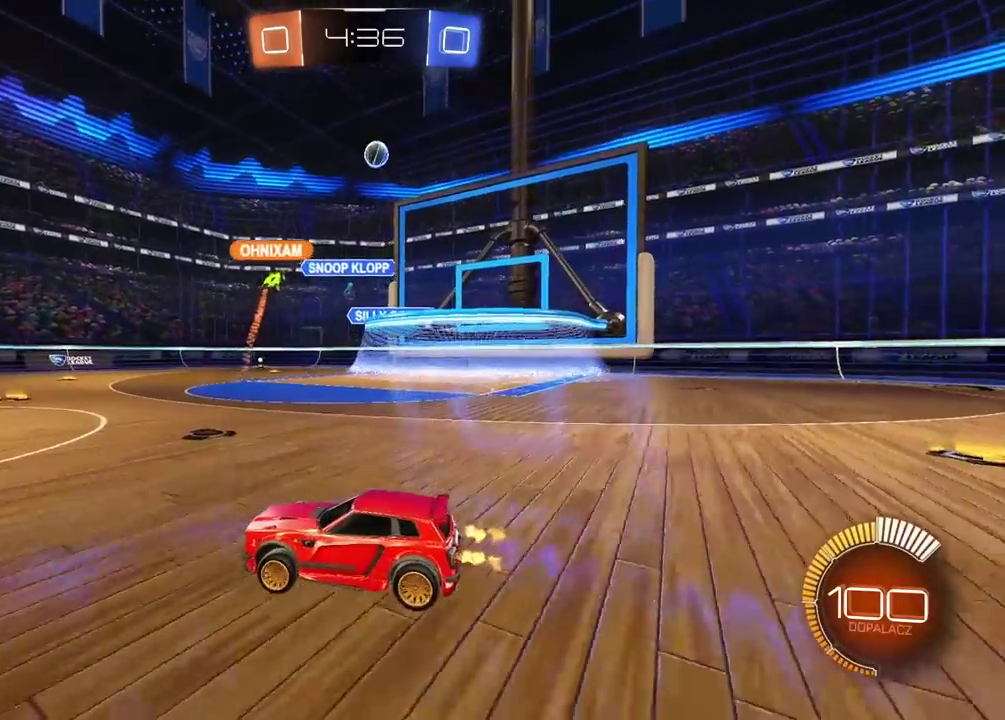
{"buttons": [], "left_stick": "right", "right_stick": "center", "events": [[267, "left_stick", "right"], [483, "R2", "up"]]}
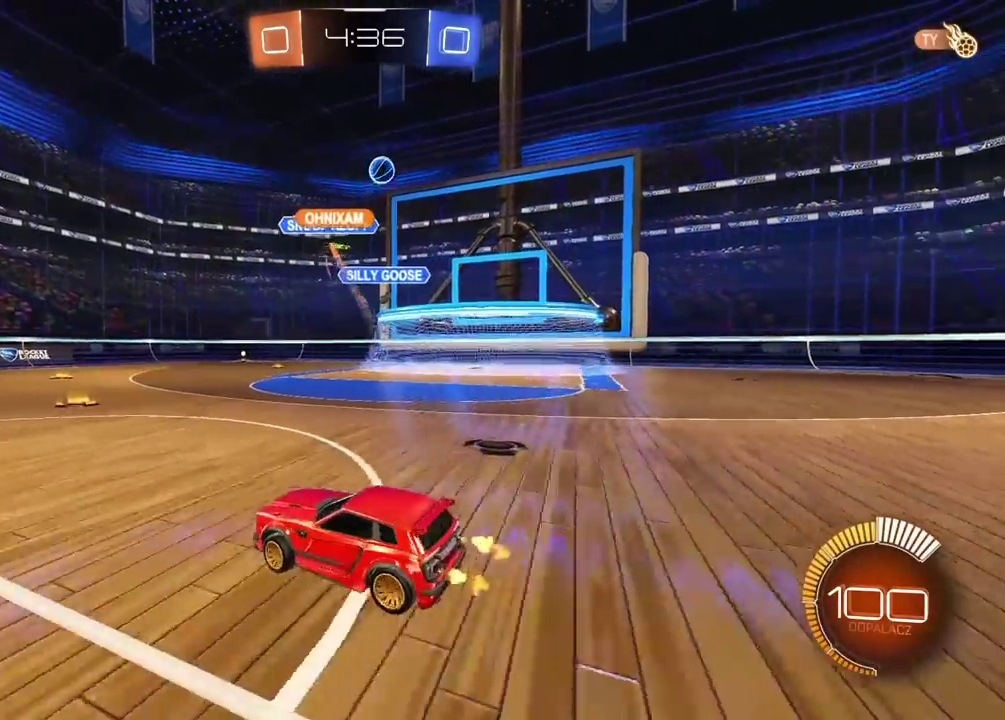
{"buttons": [], "left_stick": "left", "right_stick": "center", "events": [[383, "left_stick", "left"]]}
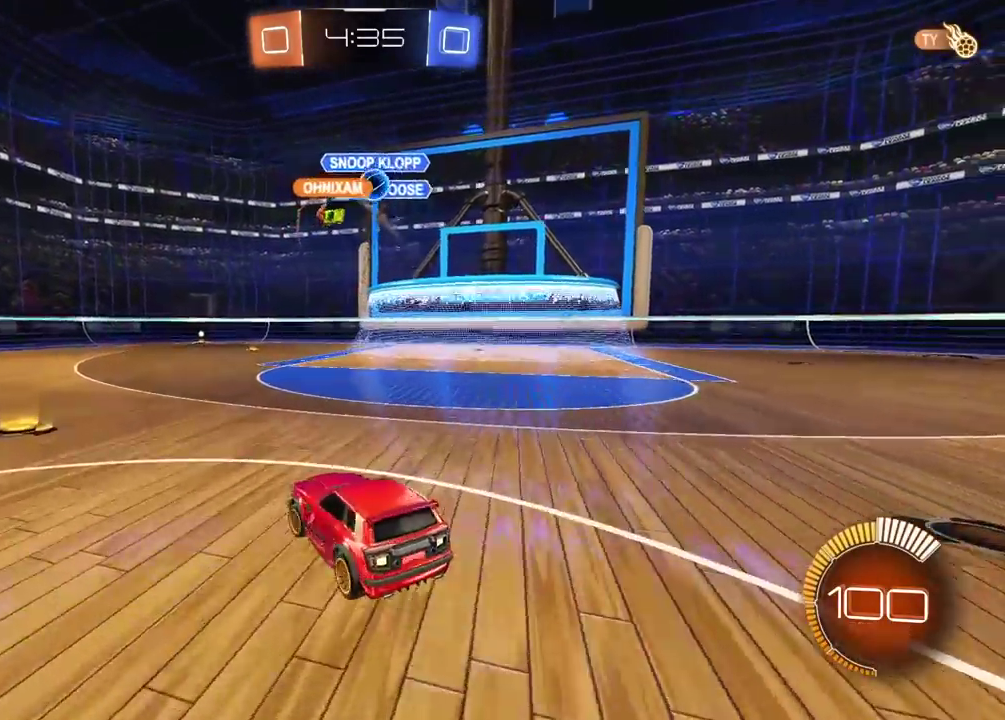
{"buttons": ["R2"], "left_stick": "center", "right_stick": "center", "events": [[17, "CIRCLE", "down"], [17, "R2", "down"], [33, "left_stick", "down-left"], [367, "left_stick", "center"], [467, "CIRCLE", "up"]]}
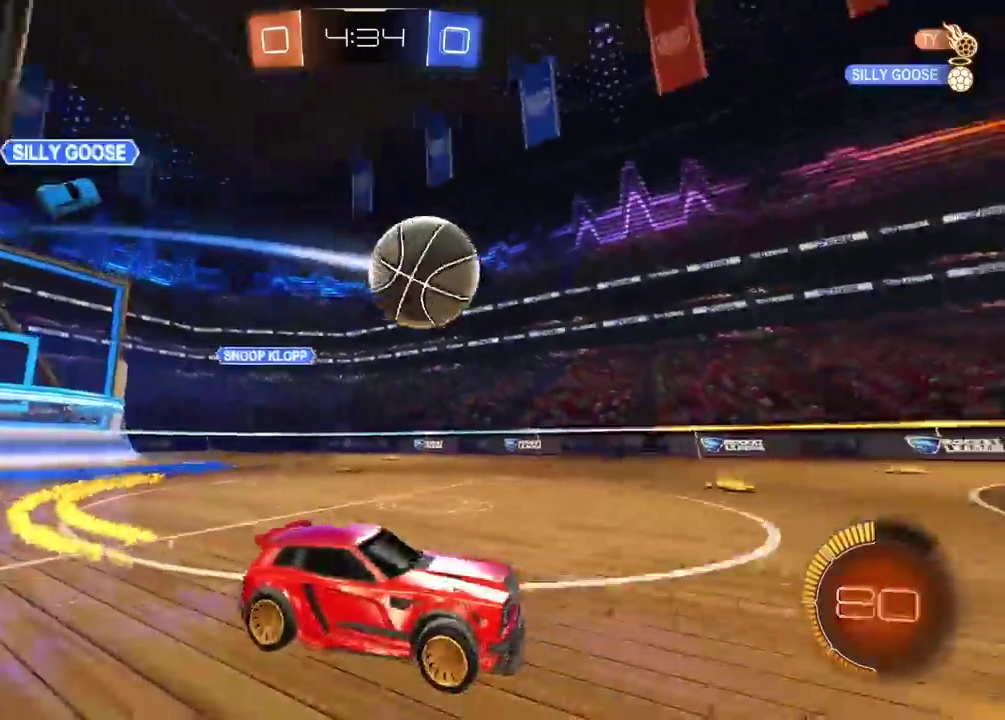
{"buttons": ["CIRCLE", "R2"], "left_stick": "center", "right_stick": "center", "events": [[317, "left_stick", "down-left"], [367, "left_stick", "center"], [467, "CIRCLE", "down"]]}
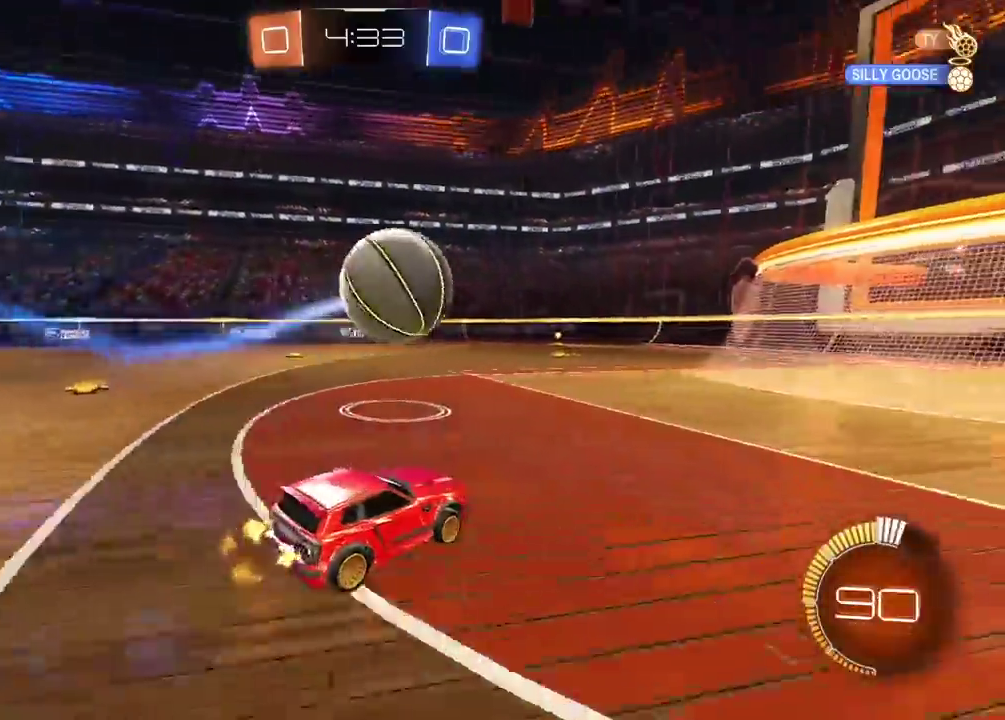
{"buttons": [], "left_stick": "center", "right_stick": "center", "events": [[33, "CROSS", "down"], [83, "CIRCLE", "up"], [133, "CROSS", "up"], [167, "R2", "up"]]}
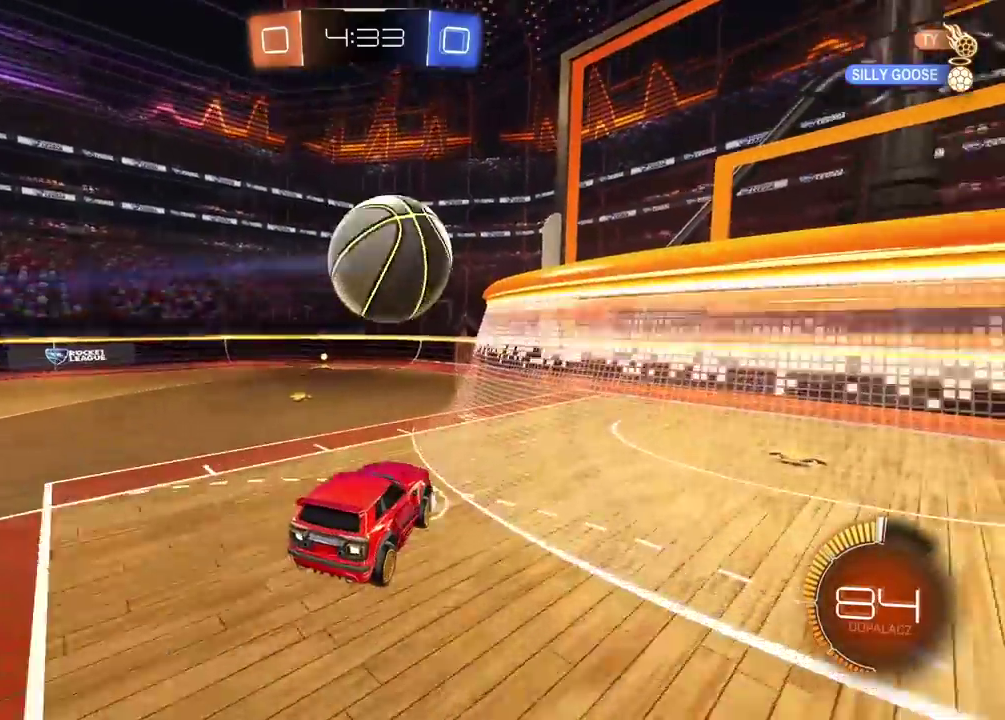
{"buttons": [], "left_stick": "center", "right_stick": "center", "events": []}
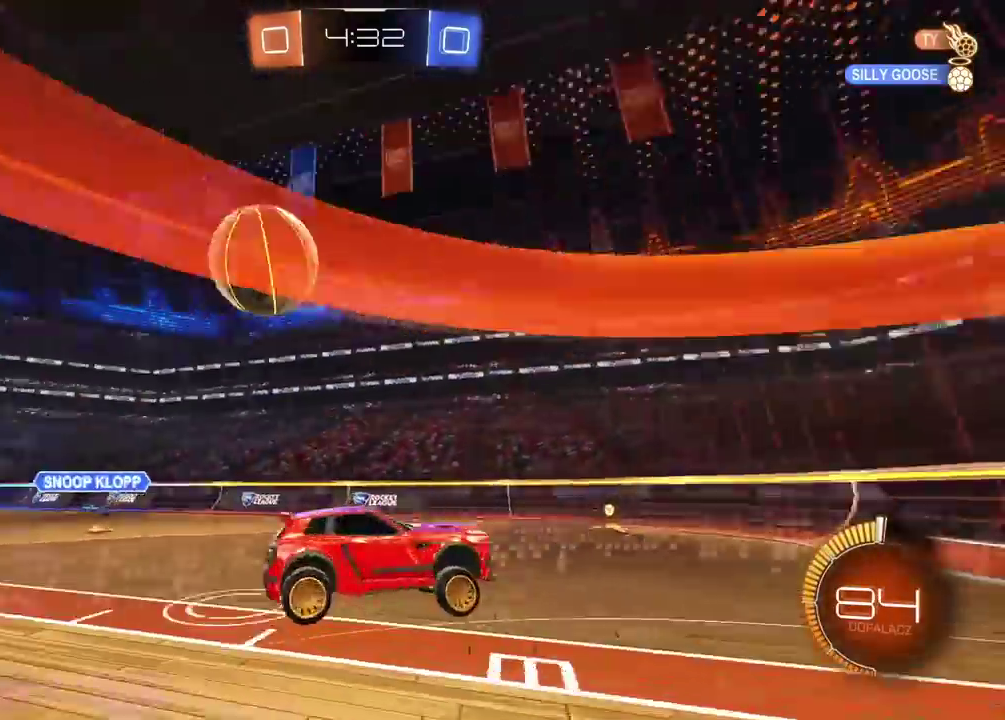
{"buttons": ["L2"], "left_stick": "right", "right_stick": "center", "events": [[233, "left_stick", "right"], [300, "L2", "down"]]}
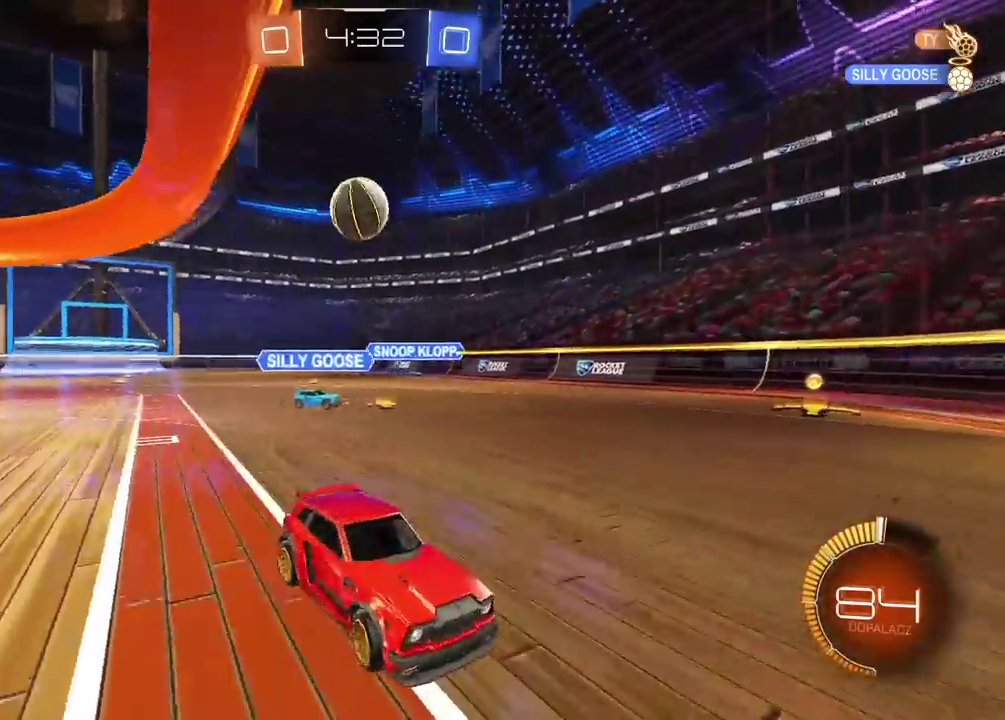
{"buttons": ["R2"], "left_stick": "right", "right_stick": "center", "events": [[17, "L2", "up"], [300, "R2", "down"]]}
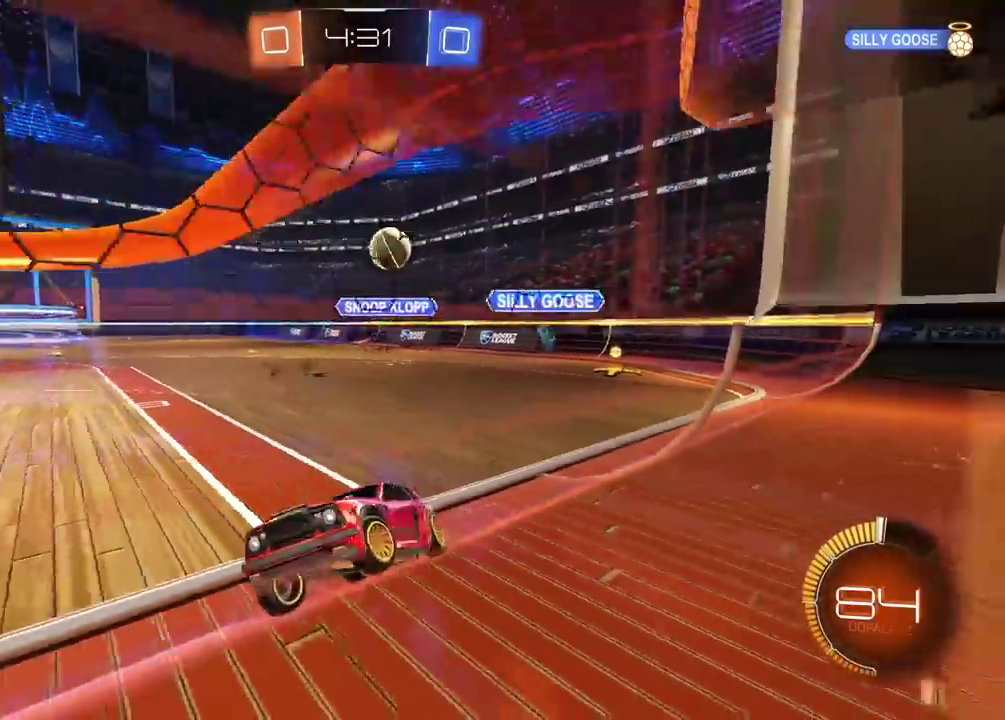
{"buttons": ["R2"], "left_stick": "left", "right_stick": "center", "events": [[150, "left_stick", "left"]]}
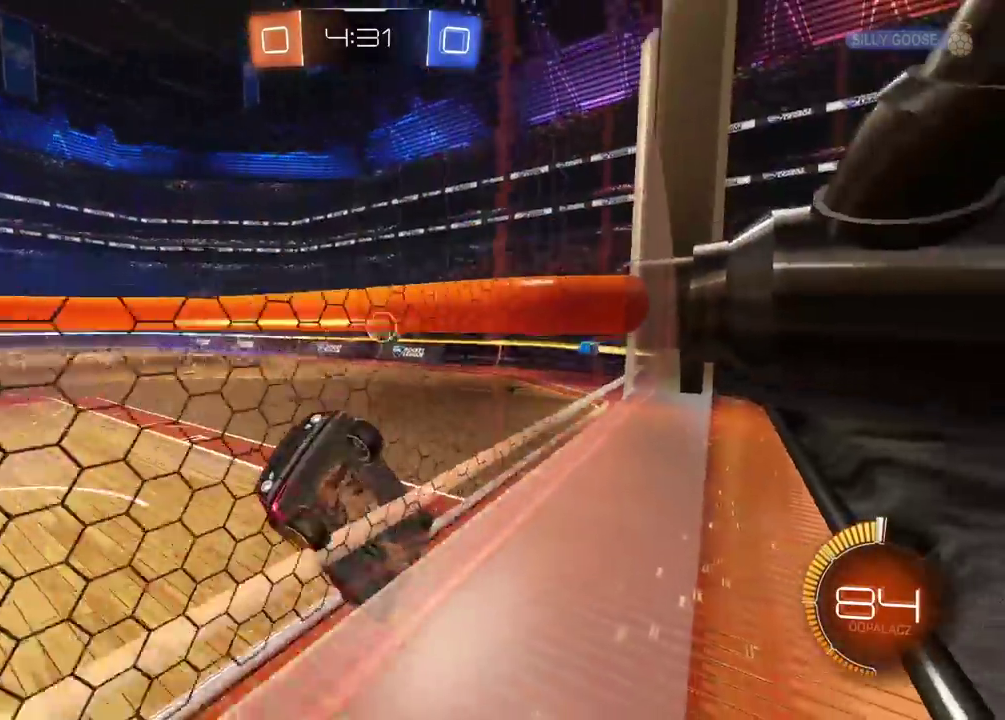
{"buttons": ["CIRCLE", "R2"], "left_stick": "left", "right_stick": "center", "events": [[200, "R2", "up"], [400, "R2", "down"], [467, "CIRCLE", "down"]]}
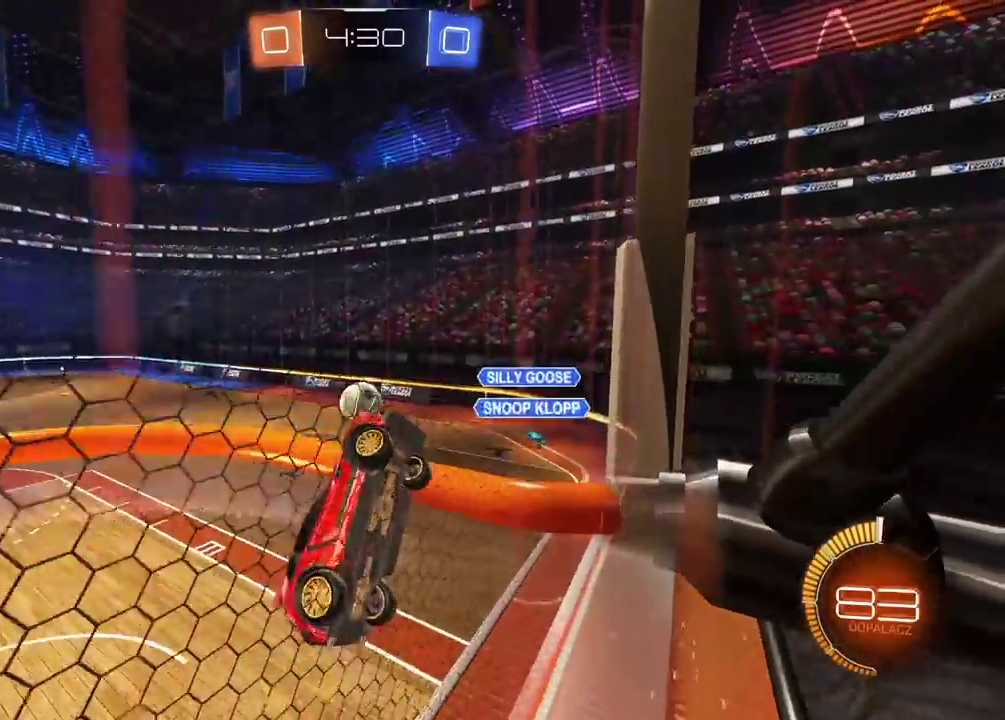
{"buttons": ["R2"], "left_stick": "right", "right_stick": "center", "events": [[150, "CIRCLE", "up"], [167, "R2", "up"], [183, "left_stick", "center"], [383, "R2", "down"], [483, "left_stick", "right"]]}
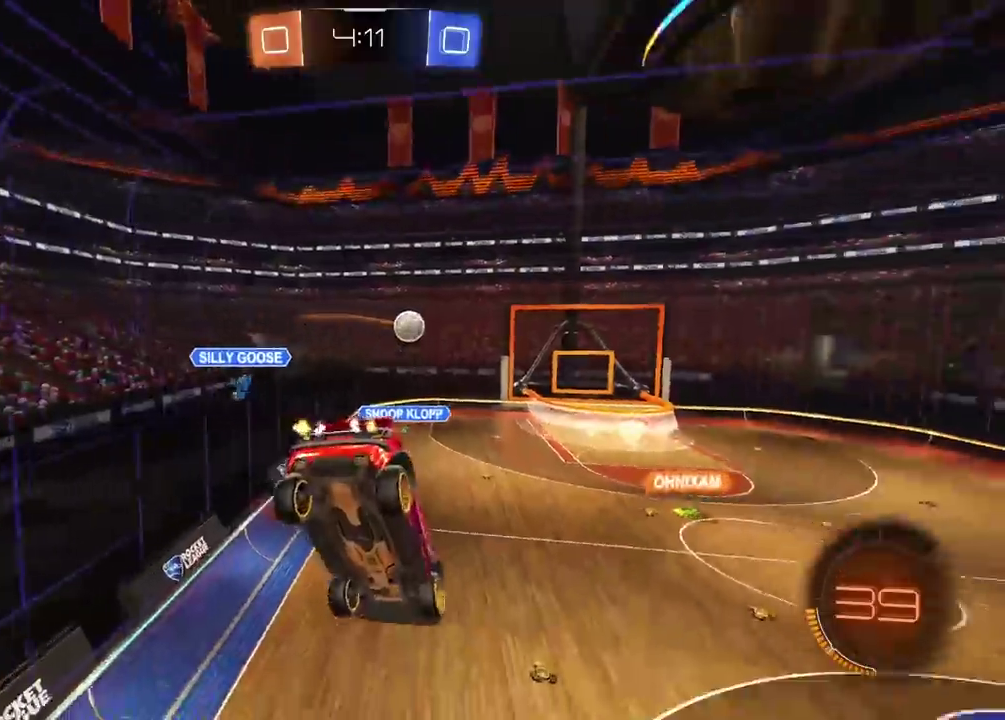
{"buttons": ["R2"], "left_stick": "center", "right_stick": "center", "events": [[167, "left_stick", "center"], [333, "left_stick", "right"], [450, "left_stick", "center"]]}
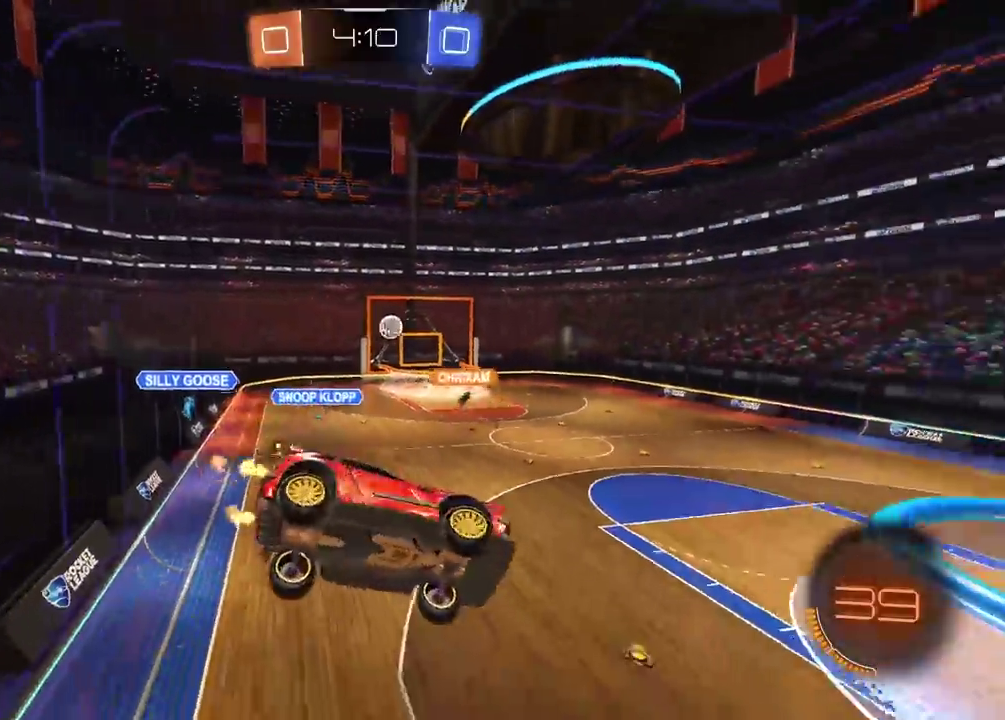
{"buttons": ["R2"], "left_stick": "center", "right_stick": "center", "events": [[367, "left_stick", "right"], [483, "left_stick", "center"]]}
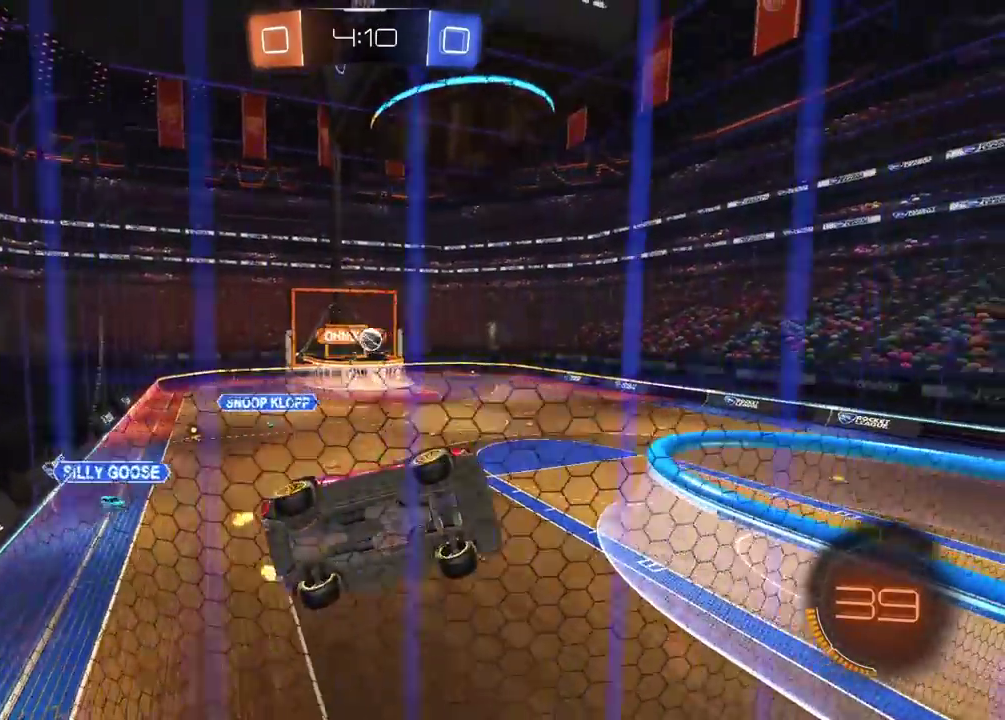
{"buttons": ["R2"], "left_stick": "down-left", "right_stick": "center", "events": [[500, "left_stick", "down-left"]]}
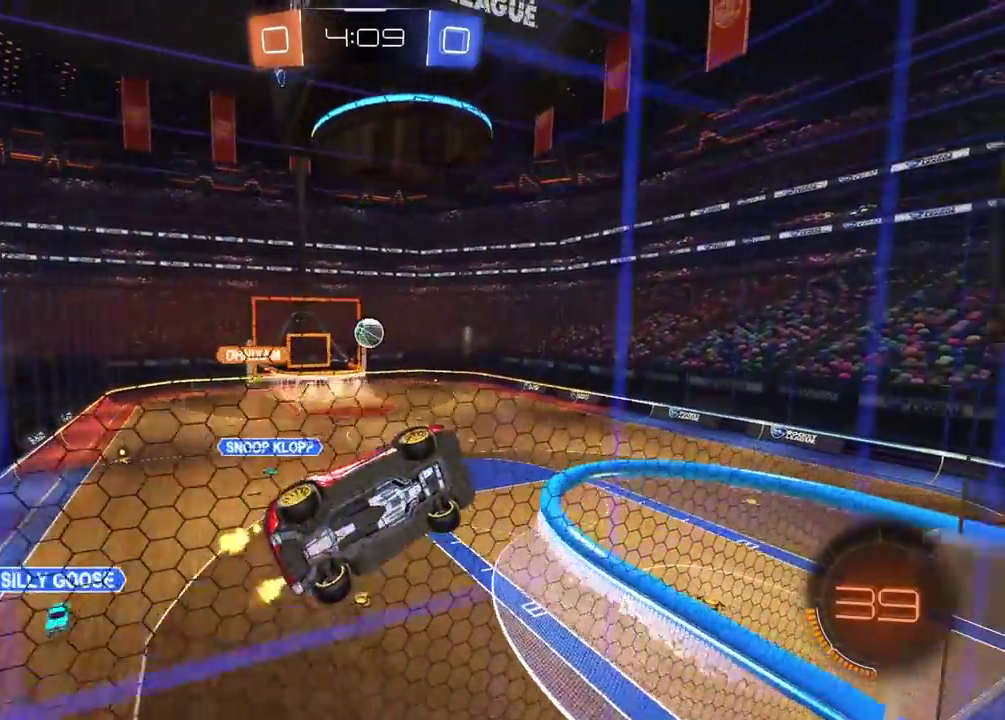
{"buttons": ["CIRCLE", "R2"], "left_stick": "center", "right_stick": "center", "events": [[17, "CIRCLE", "down"], [33, "CROSS", "down"], [83, "L2", "down"], [100, "CIRCLE", "up"], [133, "left_stick", "down-right"], [167, "CROSS", "up"], [167, "R2", "up"], [333, "L2", "up"], [367, "left_stick", "center"], [383, "R2", "down"], [400, "CIRCLE", "down"]]}
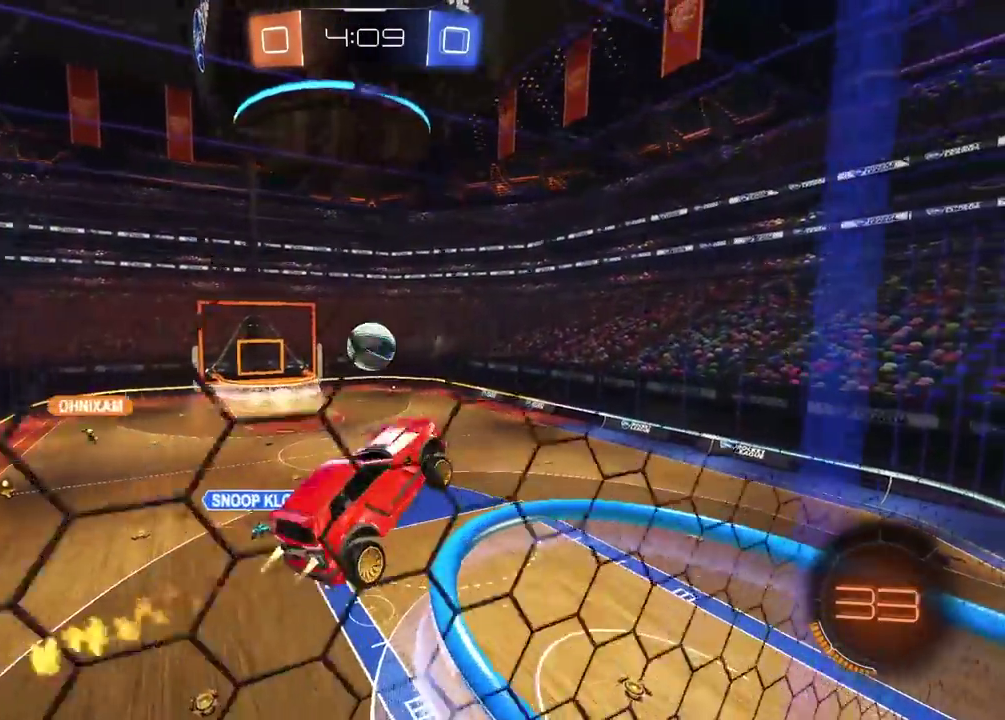
{"buttons": ["CROSS", "CIRCLE", "R2", "L3"], "left_stick": "up", "right_stick": "center", "events": [[200, "left_stick", "up"], [400, "CIRCLE", "up"], [450, "CIRCLE", "down"], [450, "L3", "down"], [467, "CROSS", "down"]]}
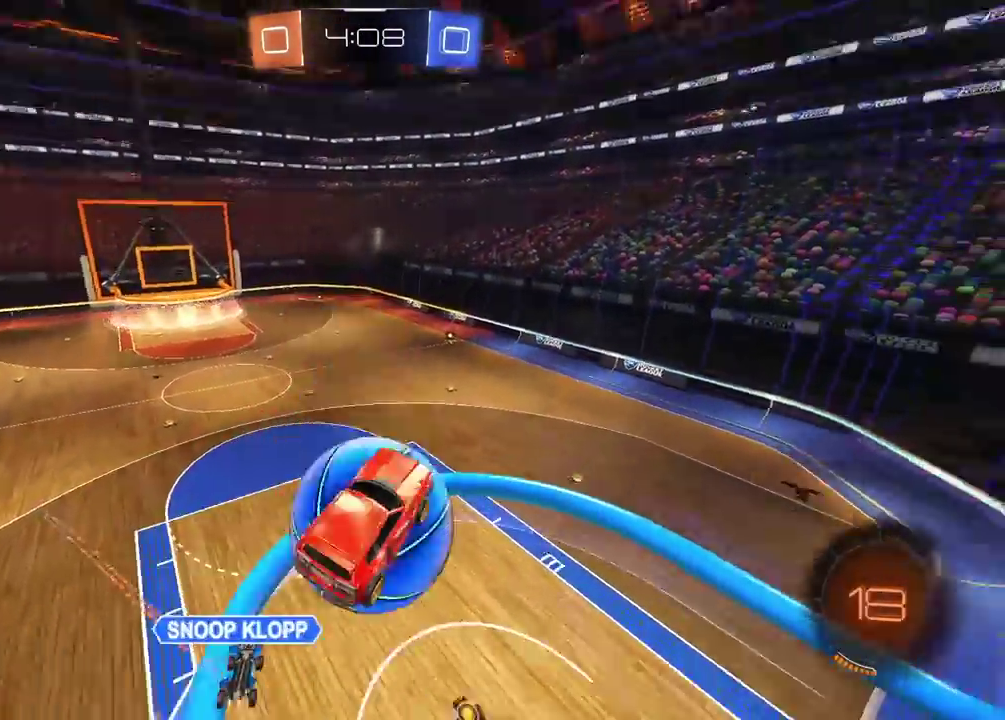
{"buttons": [], "left_stick": "center", "right_stick": "center", "events": [[133, "L3", "up"], [150, "CIRCLE", "up"], [150, "CROSS", "up"], [200, "left_stick", "center"], [267, "R2", "up"]]}
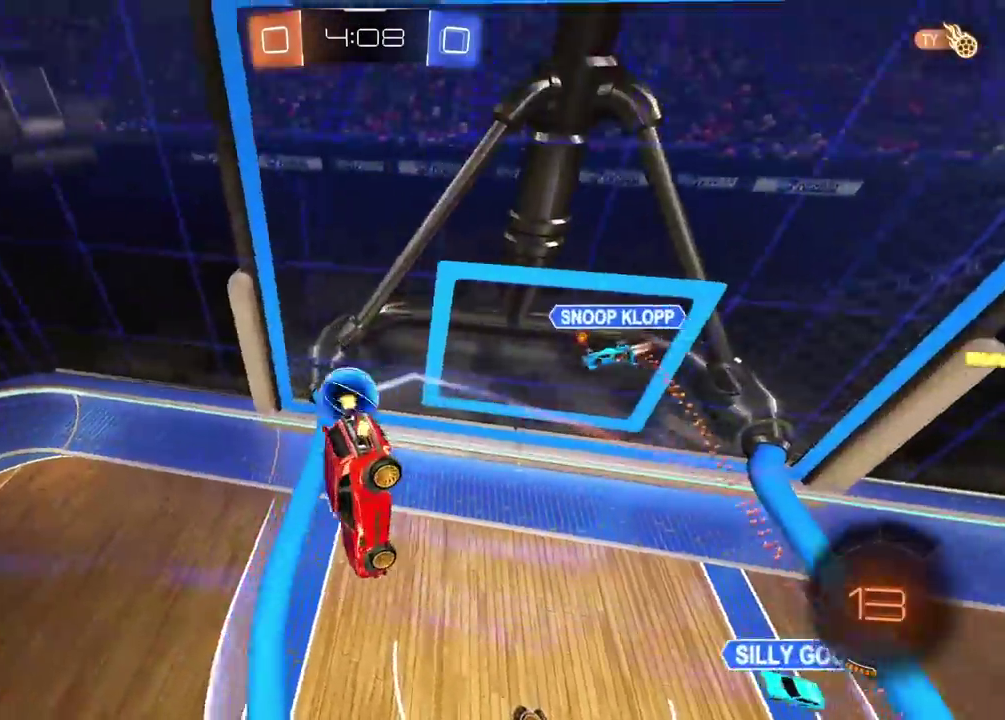
{"buttons": [], "left_stick": "down-right", "right_stick": "center", "events": [[383, "left_stick", "down-right"], [417, "L2", "down"], [500, "L2", "up"]]}
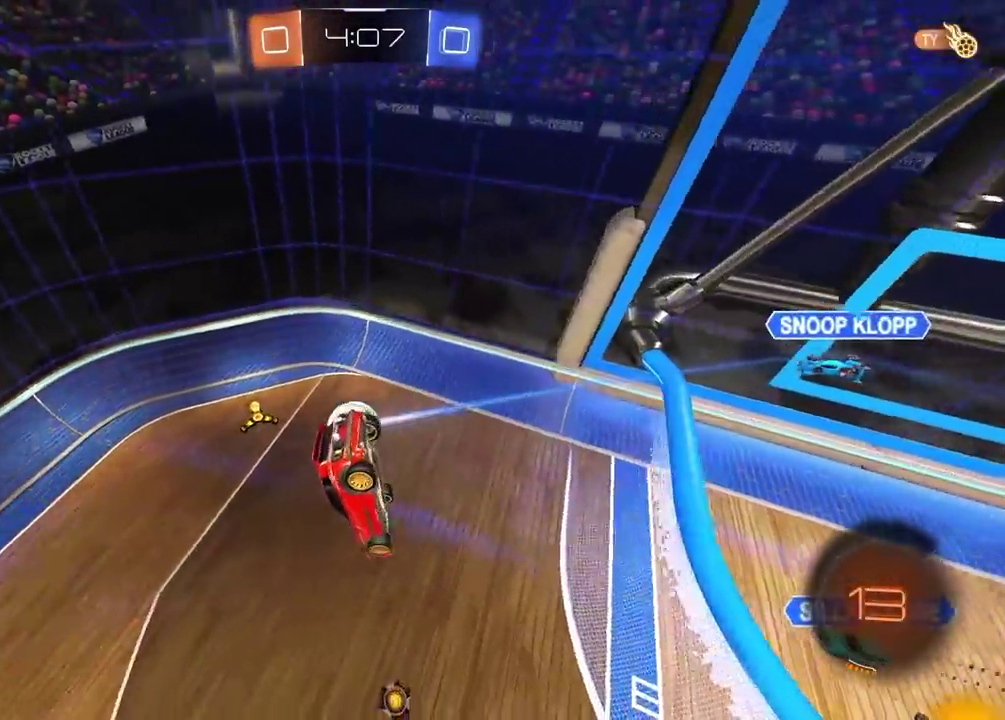
{"buttons": ["R2"], "left_stick": "right", "right_stick": "center", "events": [[83, "L2", "down"], [167, "left_stick", "down"], [350, "R2", "down"], [350, "left_stick", "center"], [383, "L2", "up"], [467, "left_stick", "right"]]}
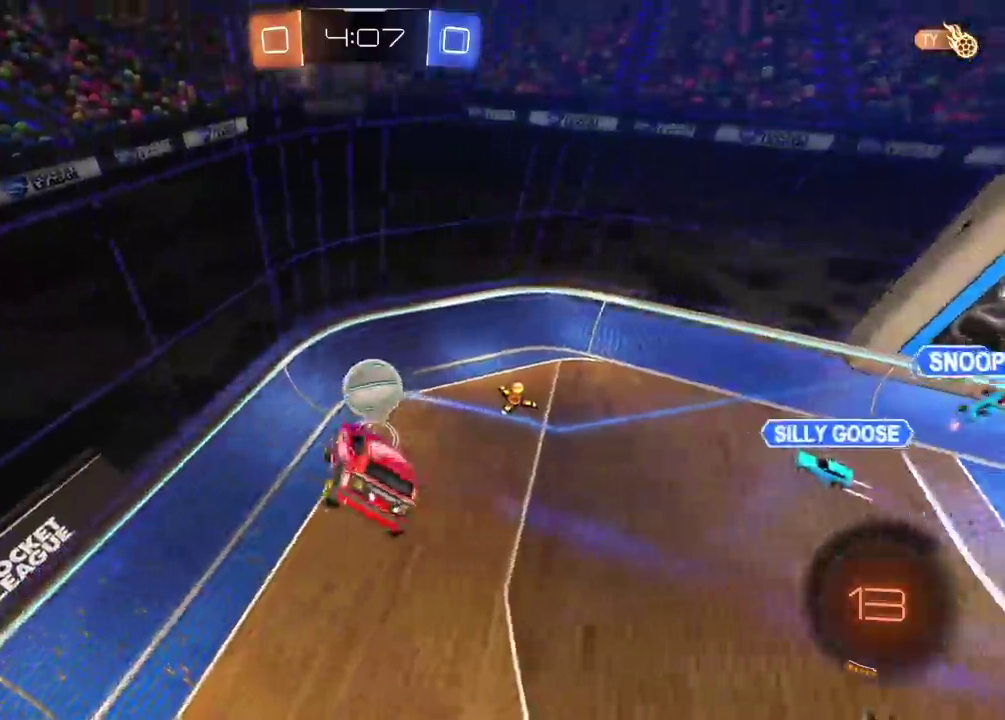
{"buttons": ["R2"], "left_stick": "right", "right_stick": "center", "events": []}
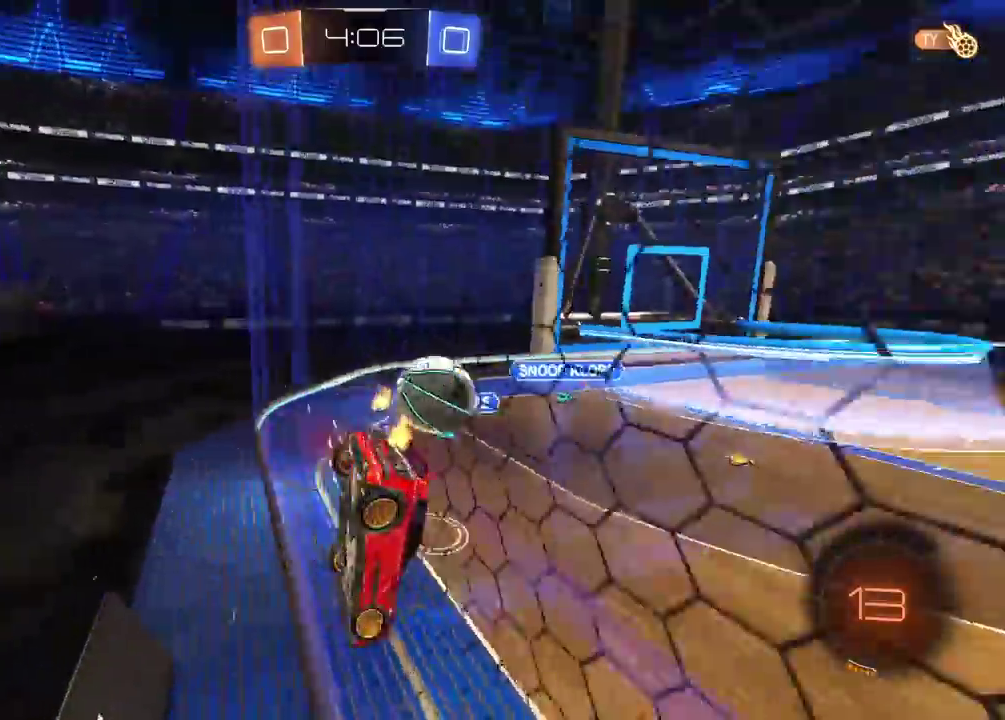
{"buttons": ["CIRCLE", "TRIANGLE", "R2"], "left_stick": "right", "right_stick": "center", "events": [[317, "CIRCLE", "down"], [383, "TRIANGLE", "down"]]}
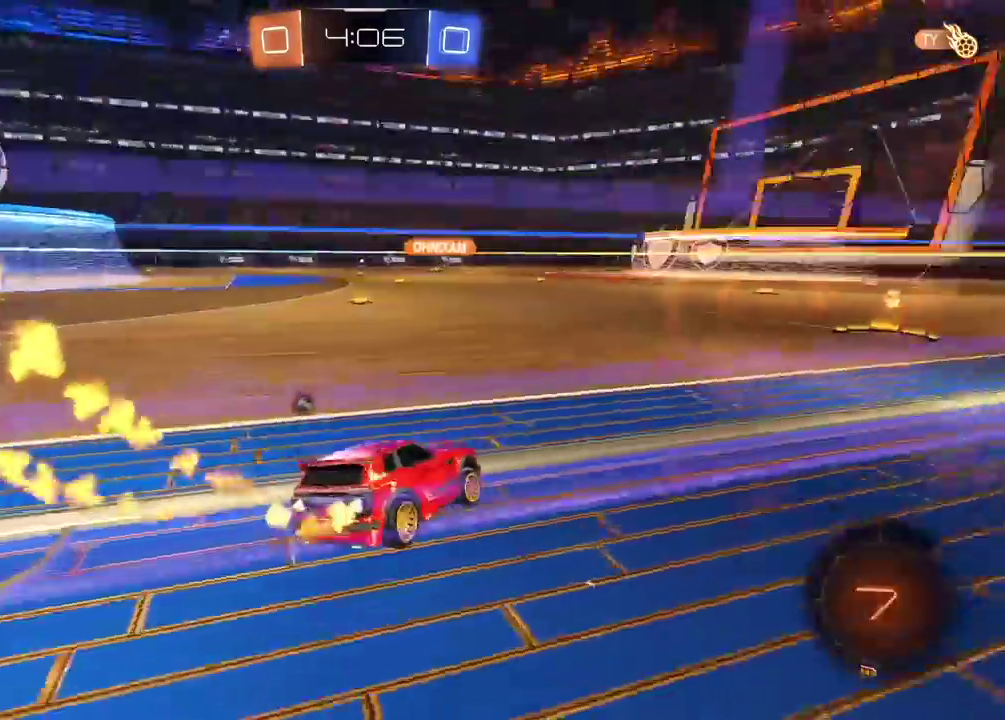
{"buttons": ["CIRCLE", "L1", "R2"], "left_stick": "center", "right_stick": "center", "events": [[67, "TRIANGLE", "up"], [133, "left_stick", "center"], [350, "TRIANGLE", "down"], [467, "TRIANGLE", "up"], [483, "L1", "down"]]}